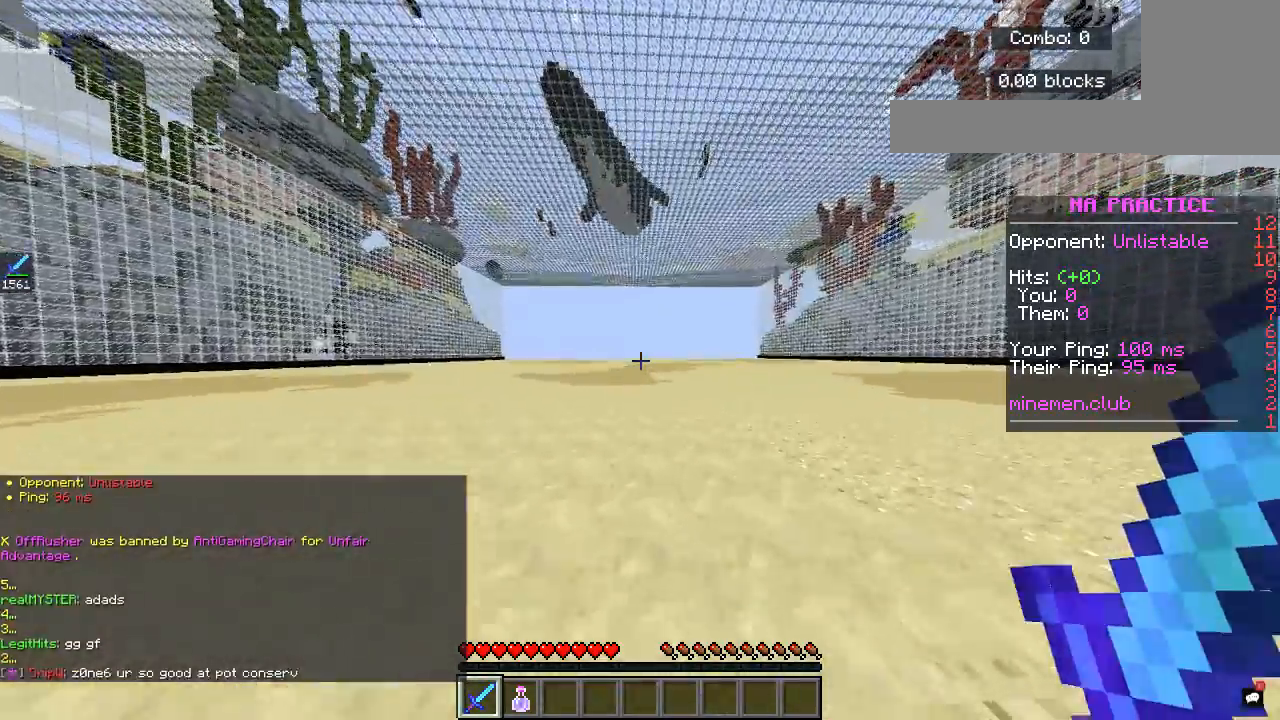
Gameplay with keyboard and mouse; each line is a JSON object with the keys and mouse buttons held at the frame after it. "events" lists presses ("down") and releases ("up") of "a", "d", "s", "space", "w", "mouse_left" and "mouse_right" between this image and that frame as [ms after this image, input, new state], when the widget could be followed in between. "mouse_left", "mouse_right" = the "left", "right" buttons of the "mouse" list. No other keys are recorded. Fast repeated clicks can show as one long hold. Mouse movement is not recorded.
{"keys": ["w"], "mouse": [], "events": []}
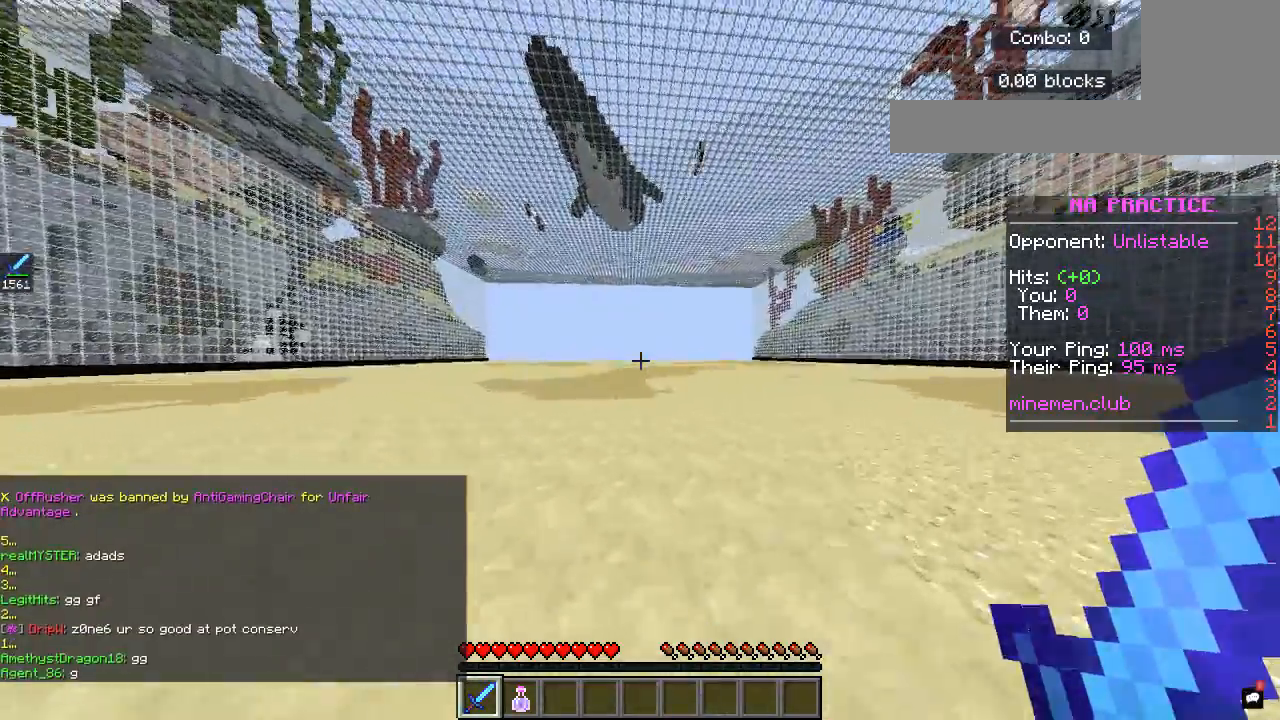
{"keys": ["space", "w"], "mouse": [], "events": [[150, "space", "down"]]}
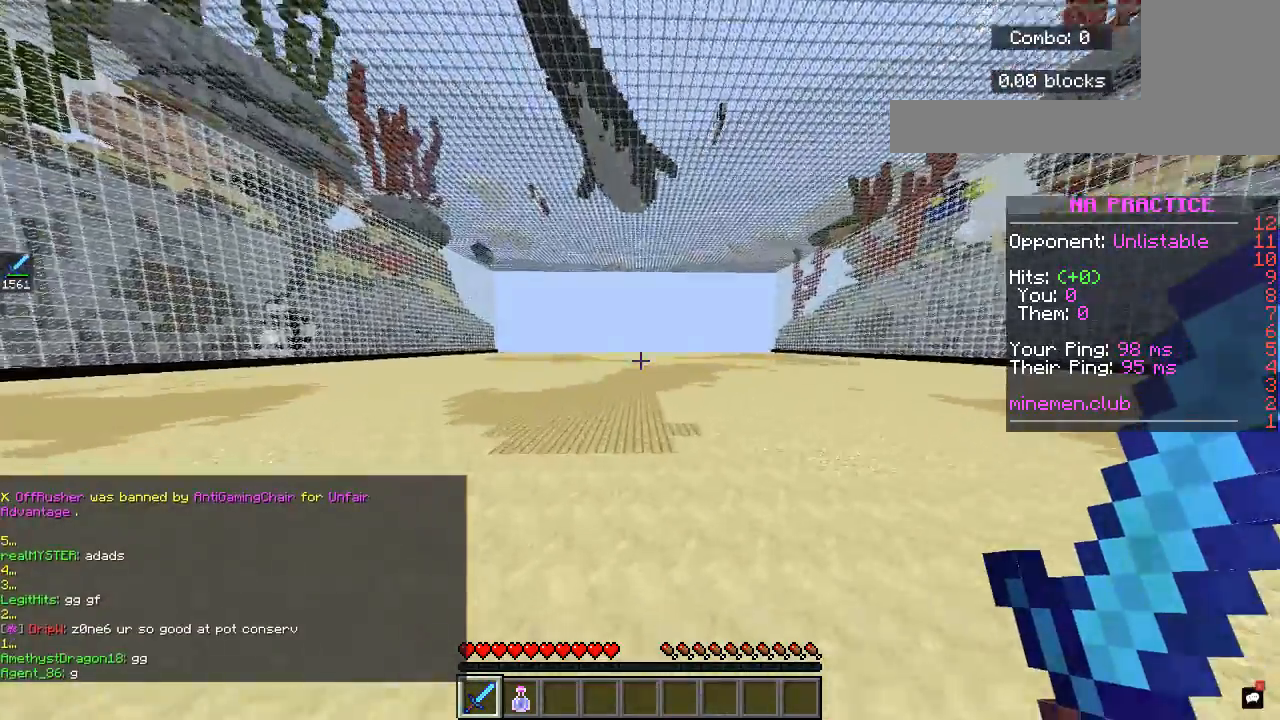
{"keys": ["space", "w"], "mouse": [], "events": []}
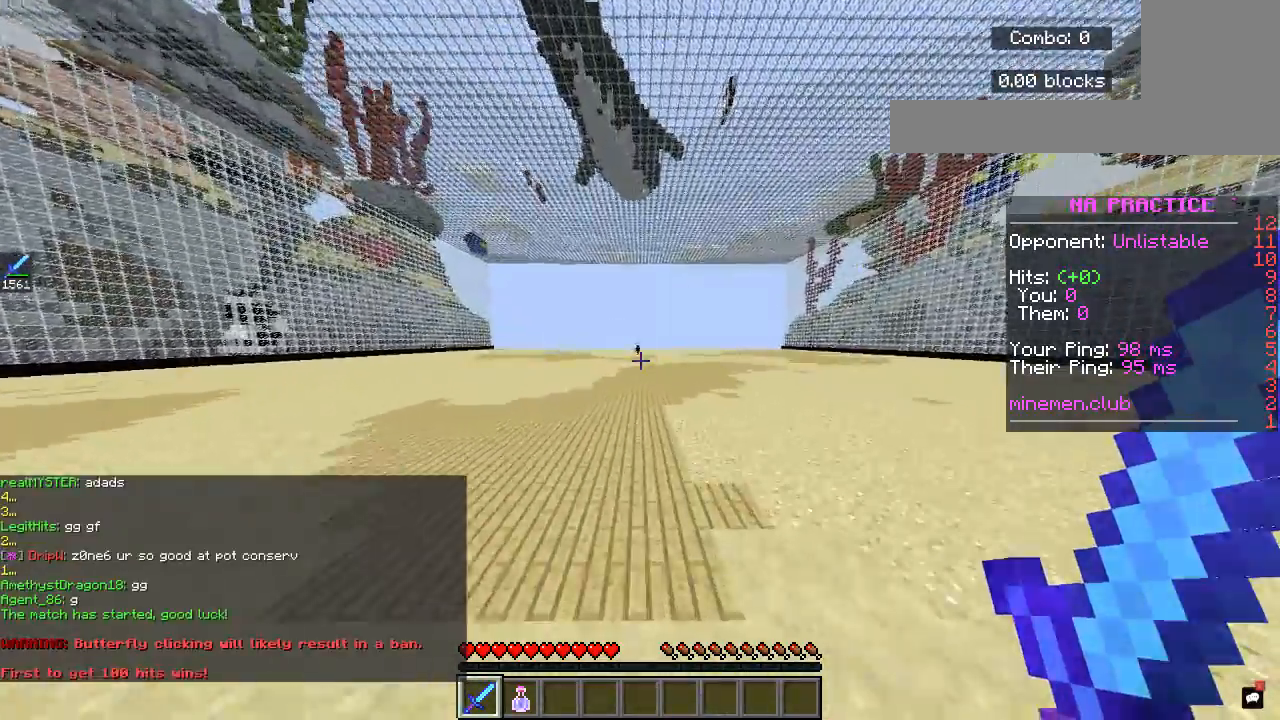
{"keys": ["space", "w"], "mouse": [], "events": []}
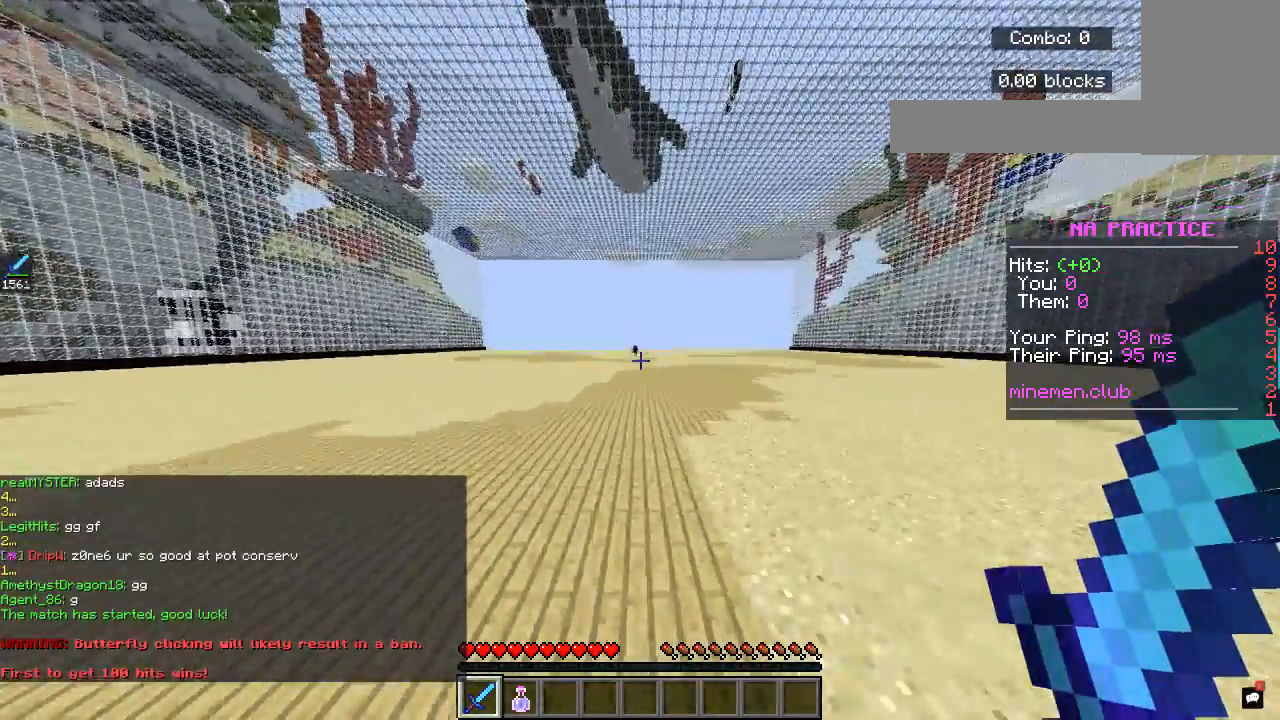
{"keys": ["a"], "mouse": ["right"], "events": [[167, "a", "down"], [167, "space", "up"], [433, "mouse_right", "down"], [450, "w", "up"]]}
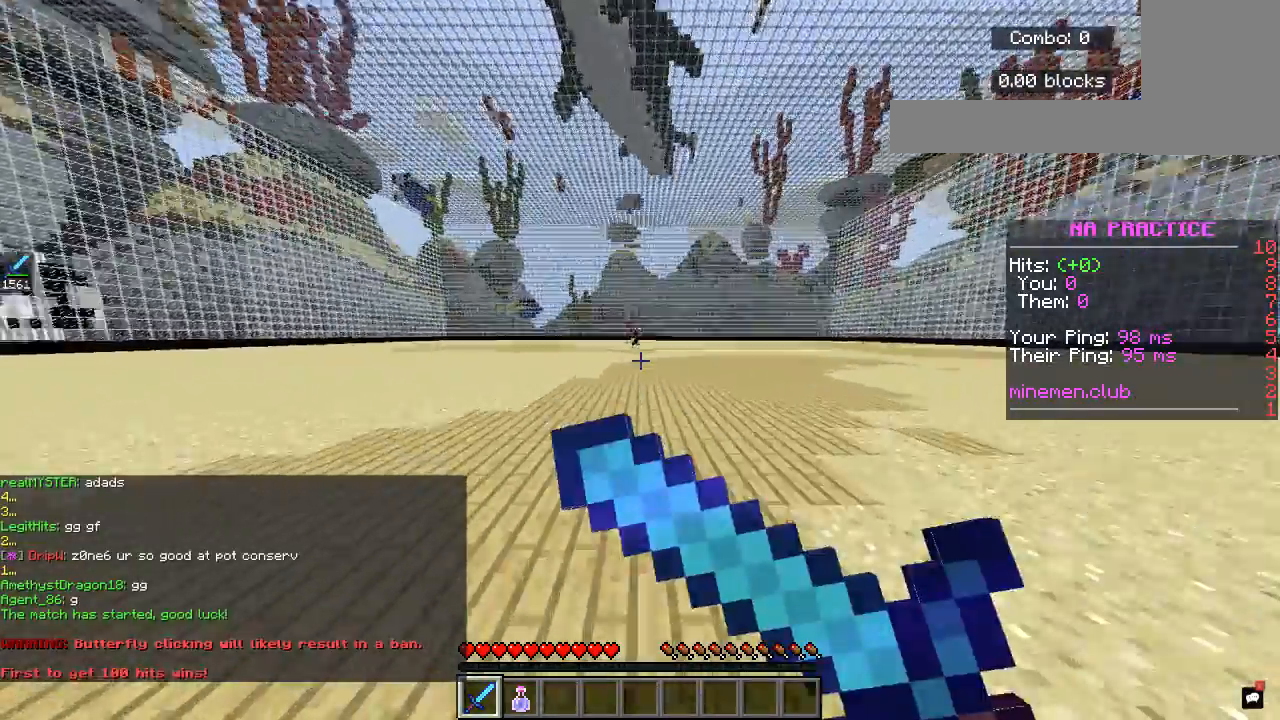
{"keys": ["a", "s"], "mouse": ["right"]}
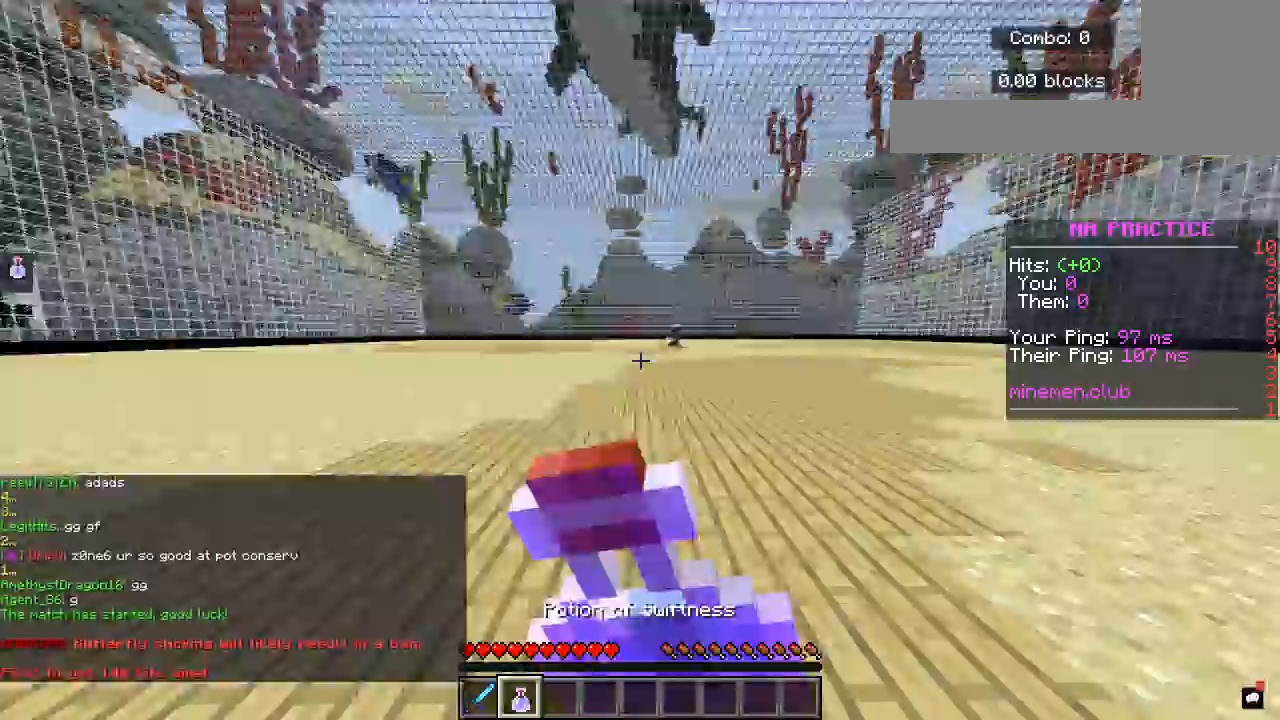
{"keys": ["a", "s"], "mouse": ["right"], "events": []}
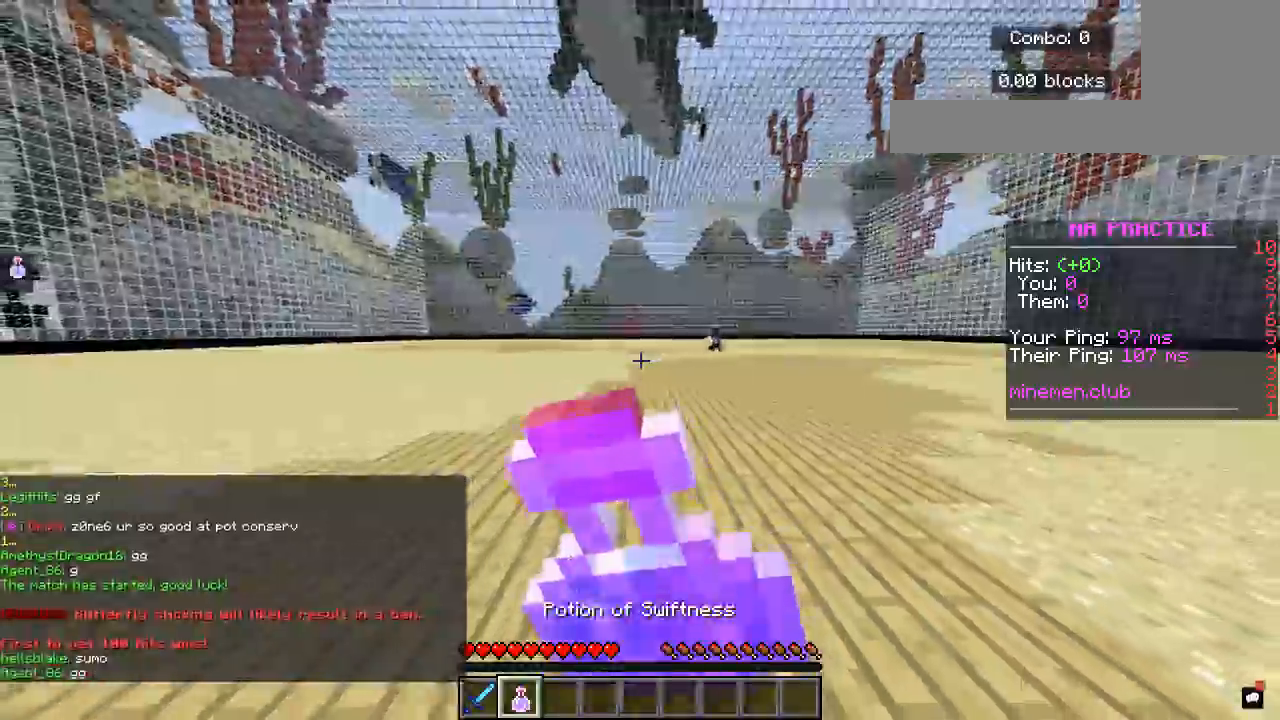
{"keys": ["a"], "mouse": ["right"]}
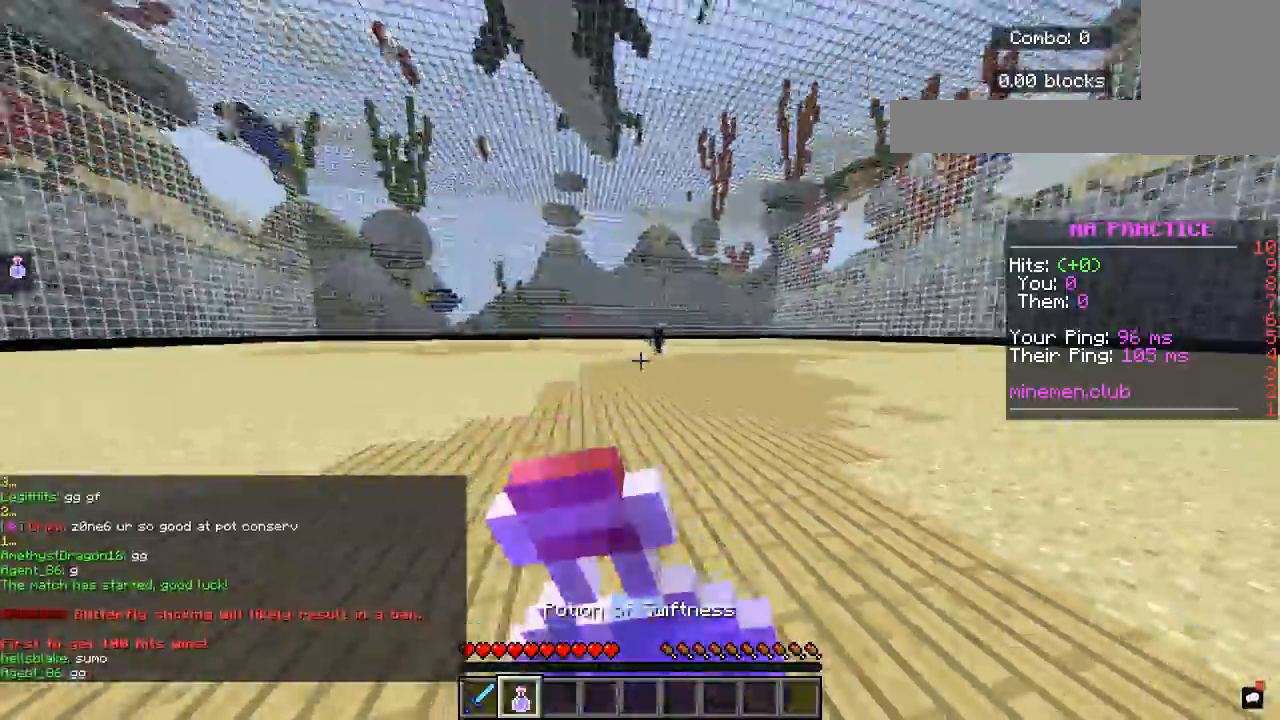
{"keys": ["a", "w"], "mouse": ["right"], "events": [[417, "w", "down"]]}
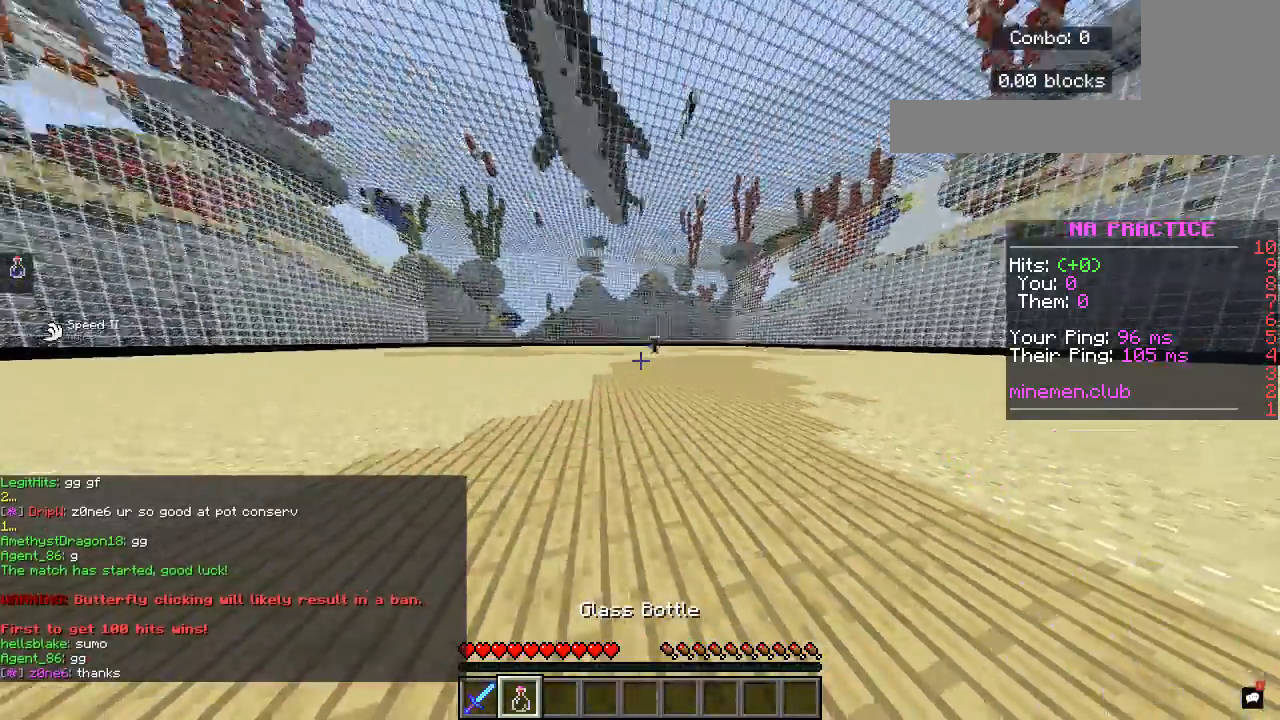
{"keys": ["a"], "mouse": ["right"], "events": [[267, "w", "up"]]}
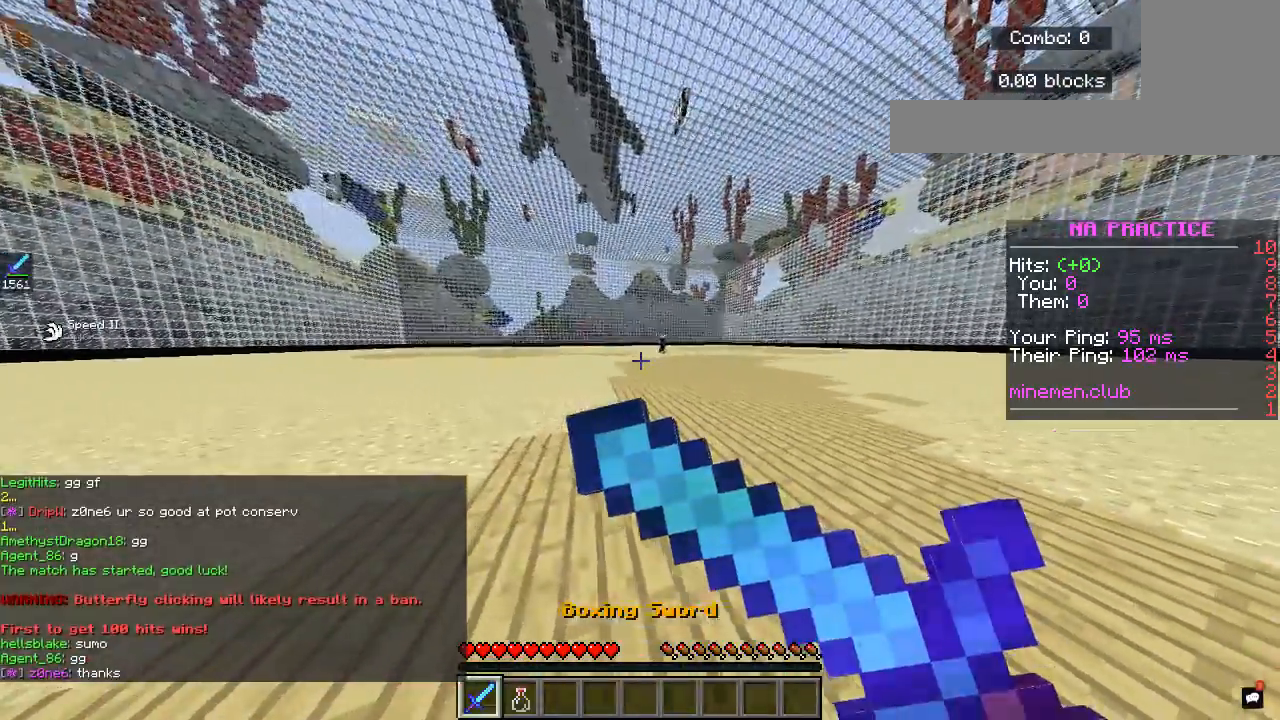
{"keys": ["a", "w"], "mouse": [], "events": [[417, "mouse_right", "up"], [433, "w", "down"]]}
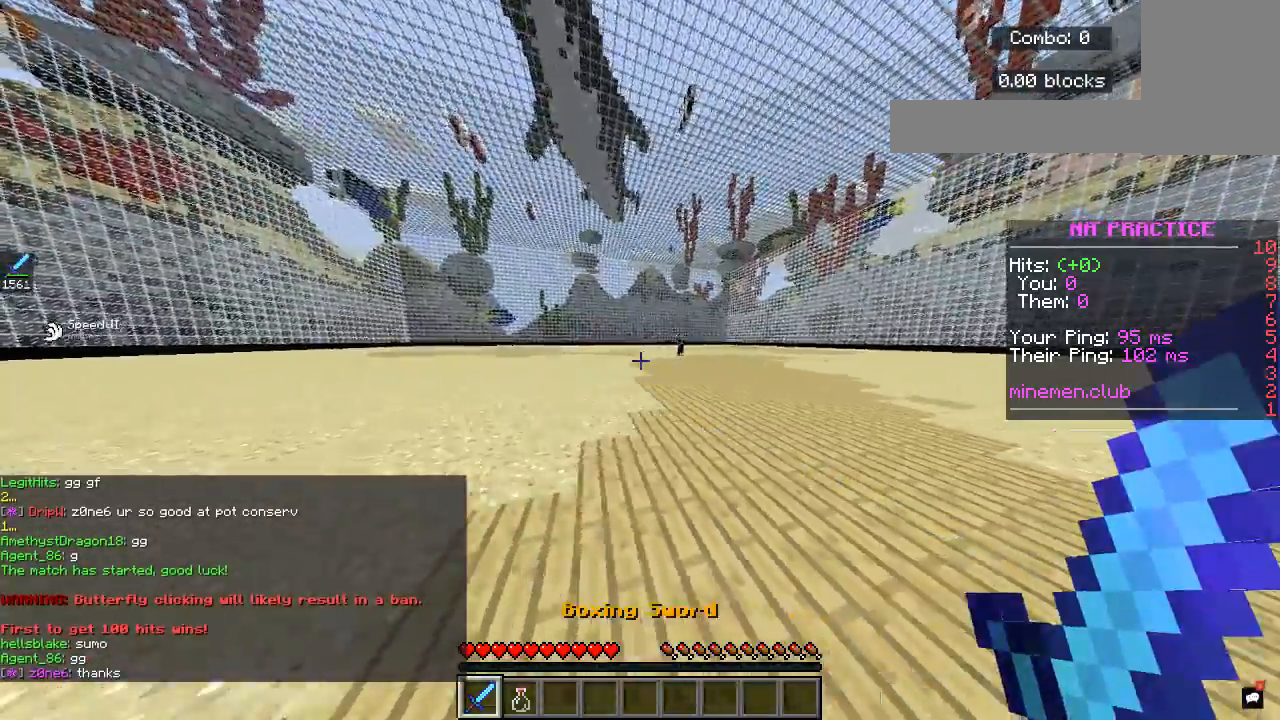
{"keys": ["a", "w"], "mouse": [], "events": [[67, "a", "up"], [450, "a", "down"]]}
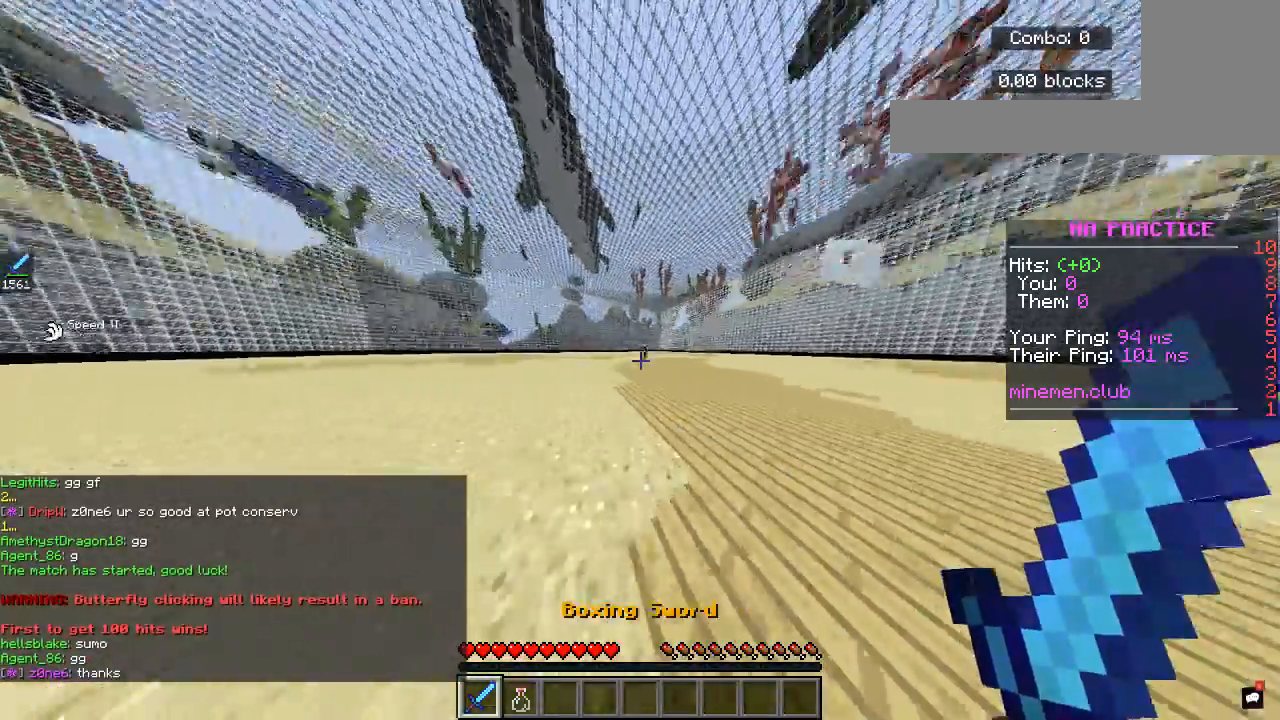
{"keys": ["a"], "mouse": [], "events": [[417, "w", "up"]]}
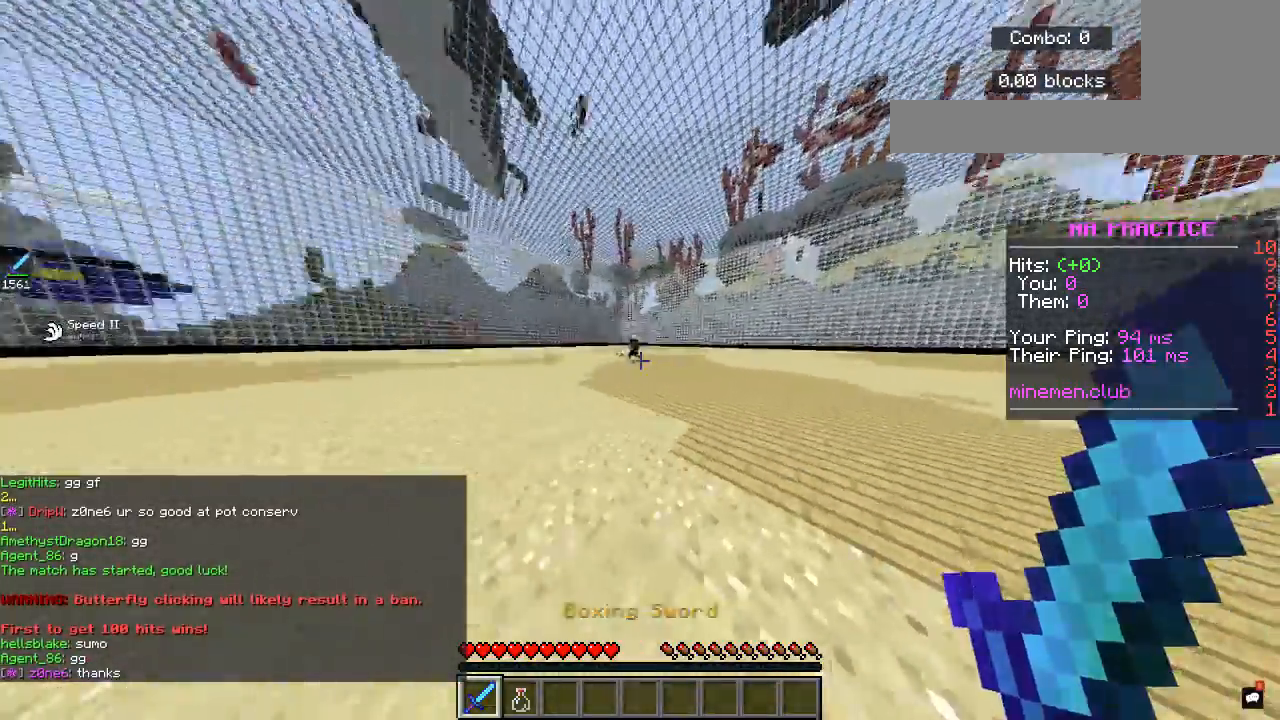
{"keys": ["d", "w"], "mouse": [], "events": [[233, "d", "down"], [233, "w", "down"], [267, "a", "up"]]}
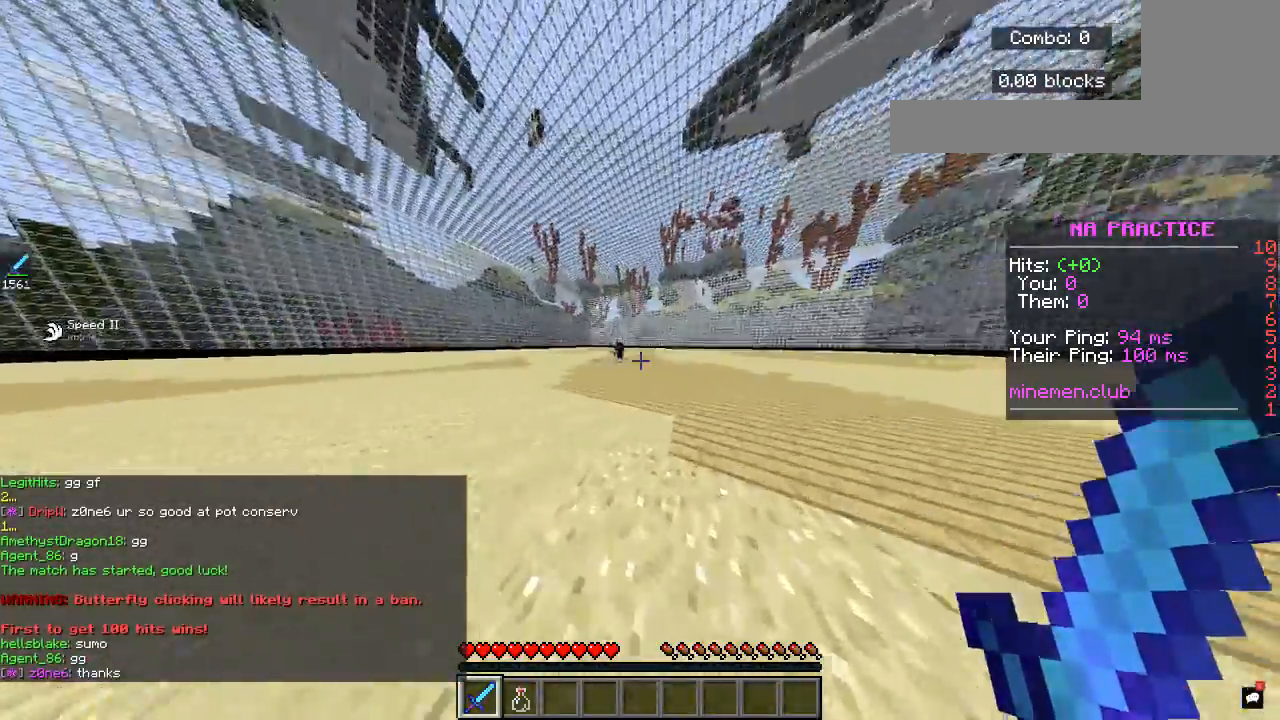
{"keys": ["a", "s"], "mouse": [], "events": [[17, "w", "up"], [167, "s", "down"], [400, "a", "down"], [450, "d", "up"]]}
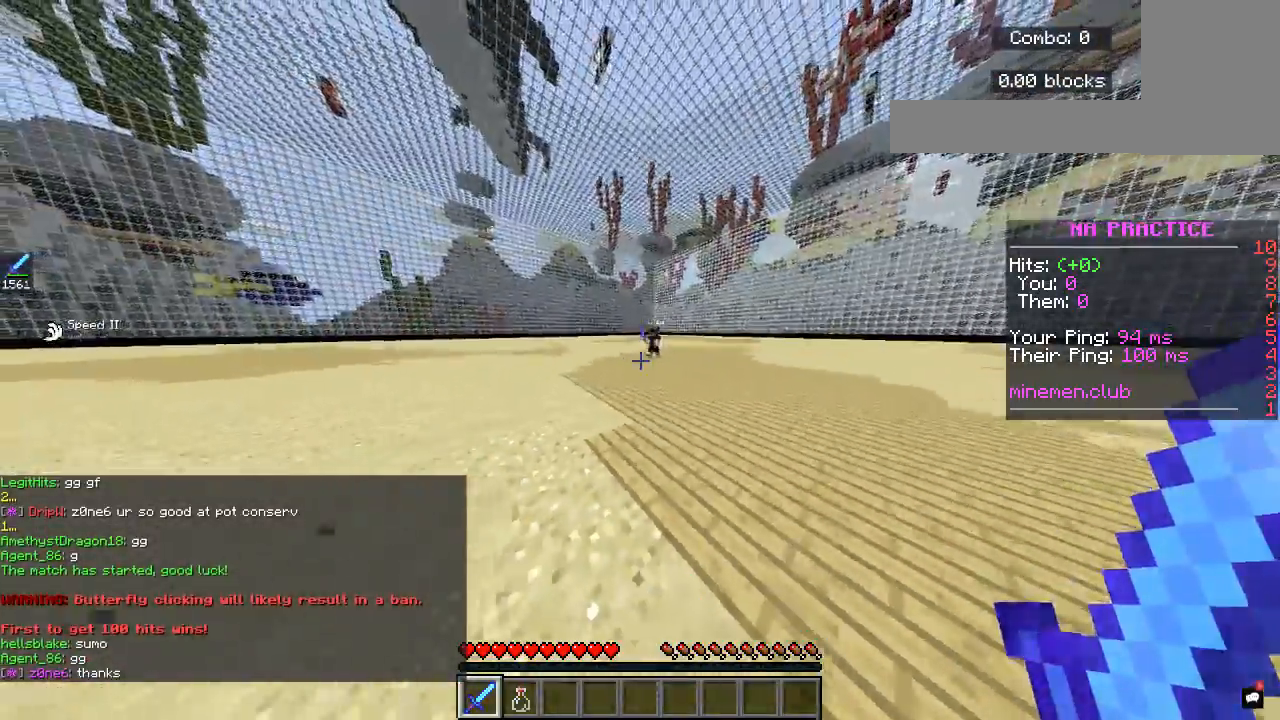
{"keys": ["d", "w"], "mouse": [], "events": [[50, "s", "up"], [167, "w", "down"], [417, "a", "up"], [433, "d", "down"]]}
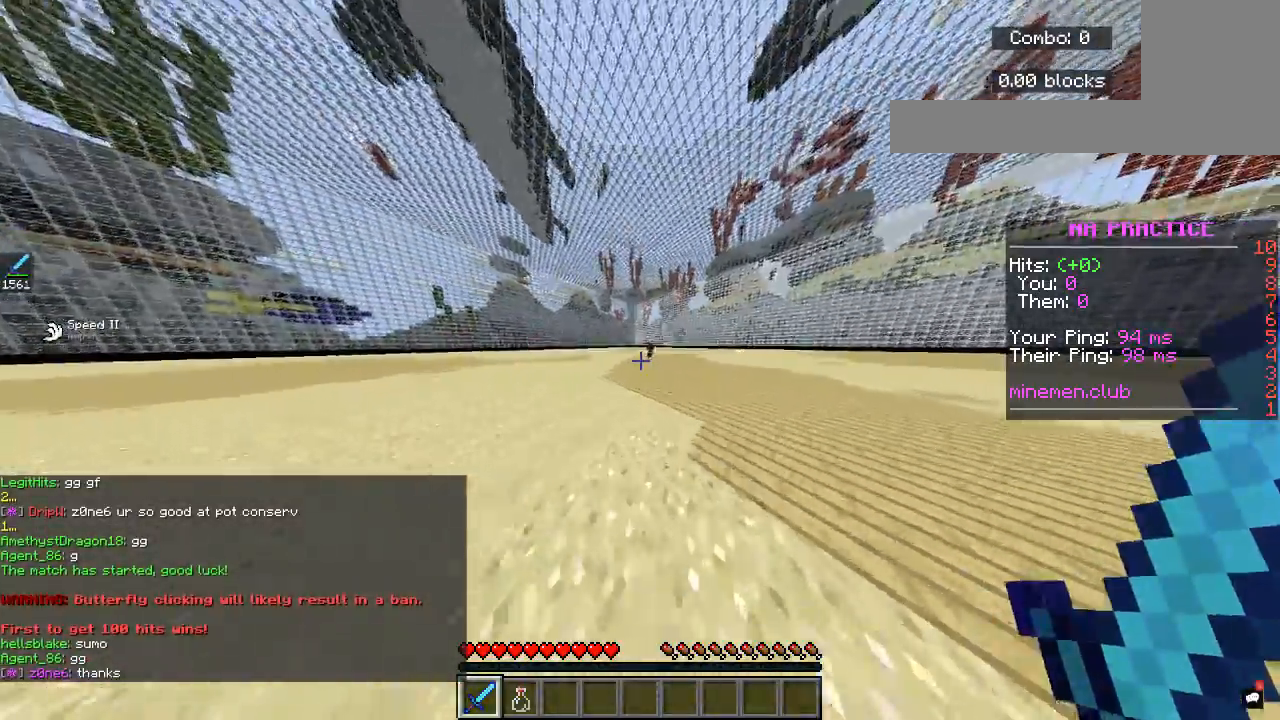
{"keys": ["a", "s"], "mouse": [], "events": [[50, "w", "up"], [200, "s", "down"], [467, "d", "up"], [483, "a", "down"]]}
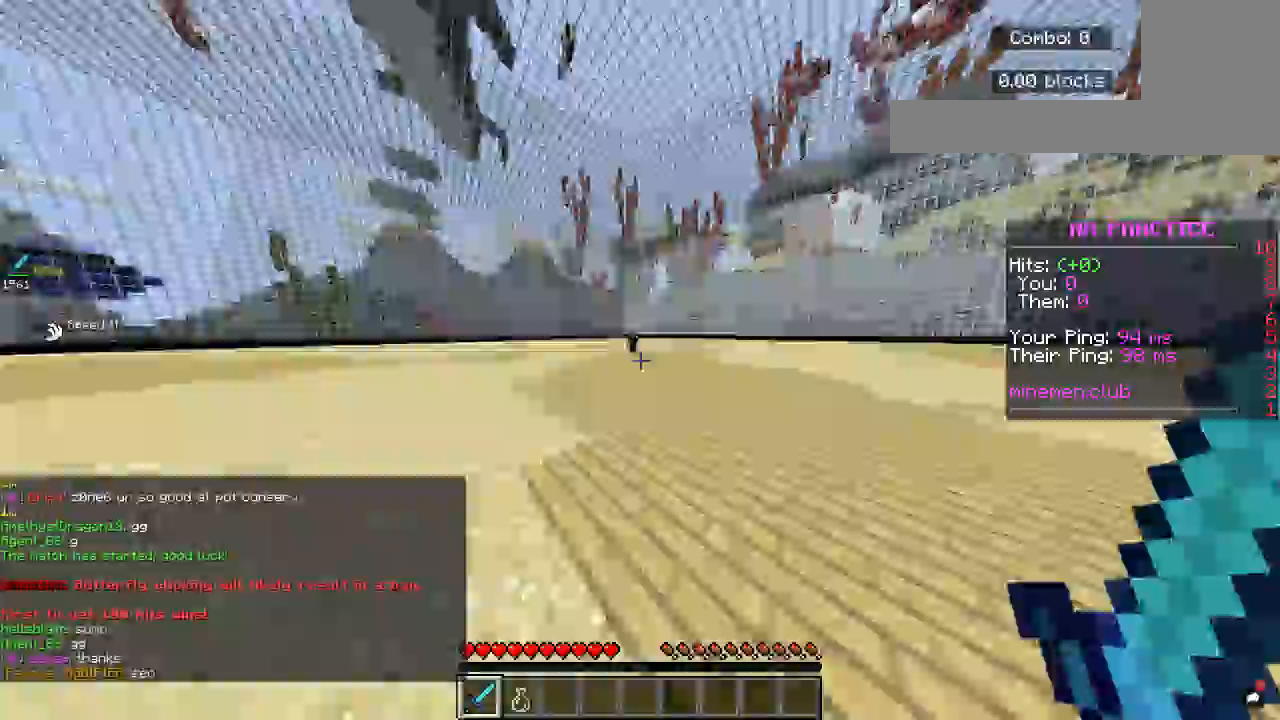
{"keys": ["d", "w"], "mouse": [], "events": [[133, "s", "up"], [283, "w", "down"], [467, "a", "up"], [467, "d", "down"]]}
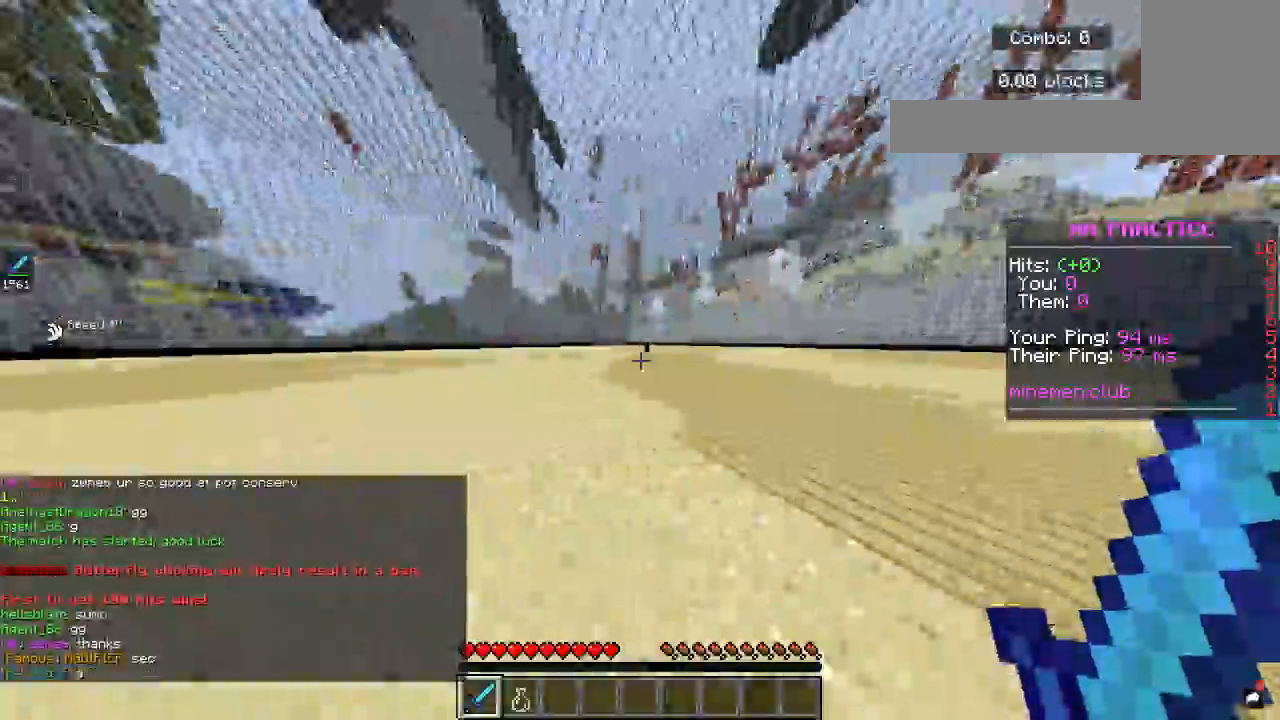
{"keys": ["a", "d", "w"], "mouse": [], "events": [[183, "w", "up"], [450, "w", "down"], [500, "a", "down"]]}
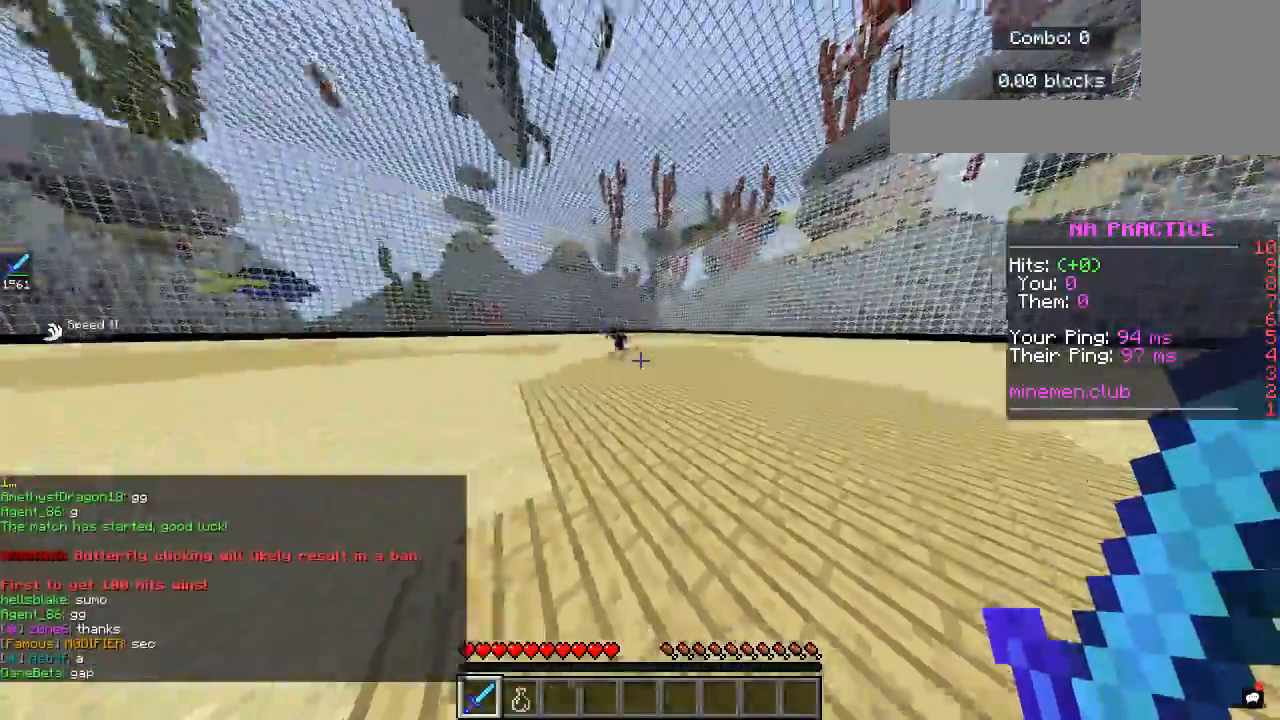
{"keys": ["a", "w"], "mouse": [], "events": [[50, "d", "up"], [133, "w", "up"], [500, "w", "down"]]}
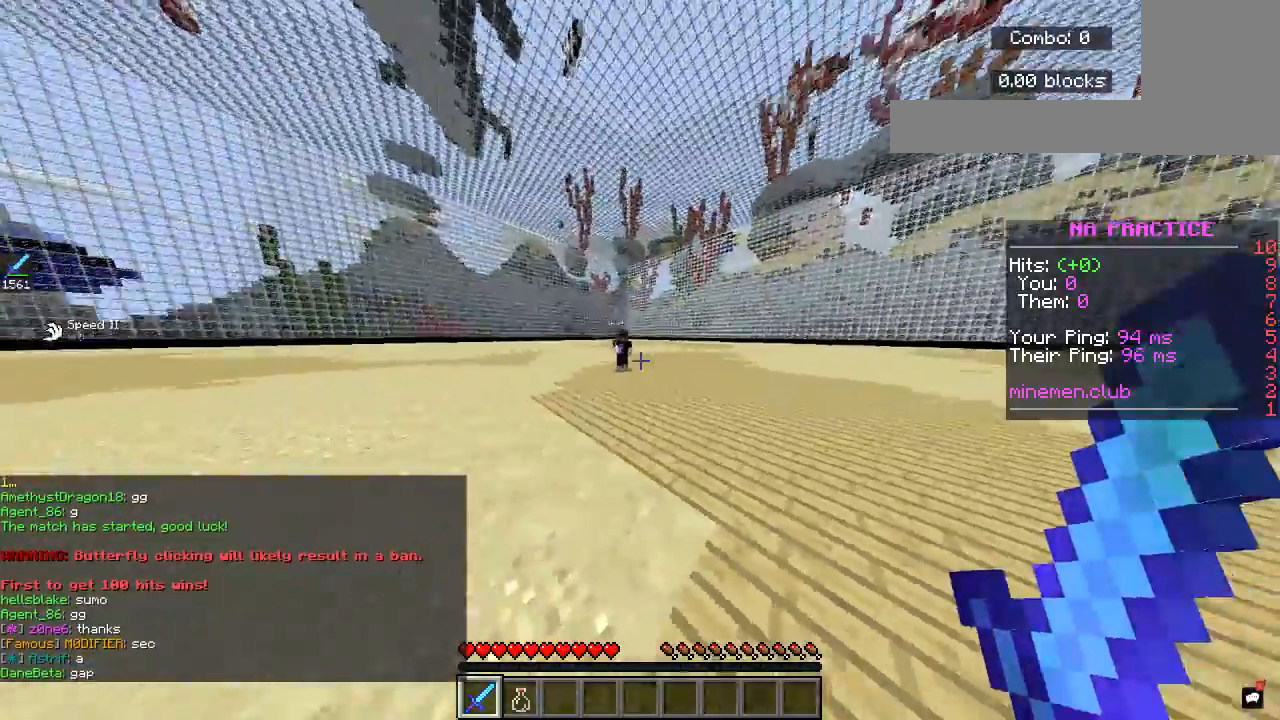
{"keys": ["d"], "mouse": [], "events": [[67, "a", "up"], [300, "d", "down"], [417, "w", "up"]]}
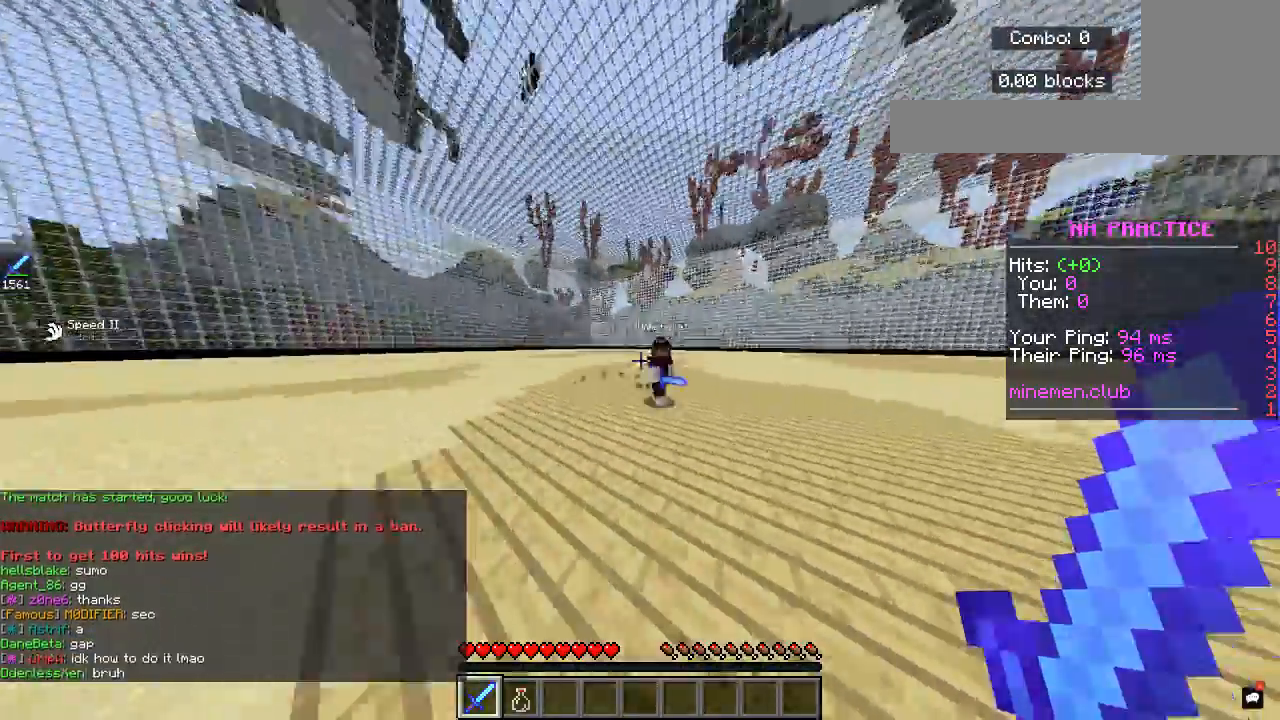
{"keys": ["w"], "mouse": ["left"], "events": [[50, "w", "down"], [133, "mouse_left", "down"], [200, "d", "up"]]}
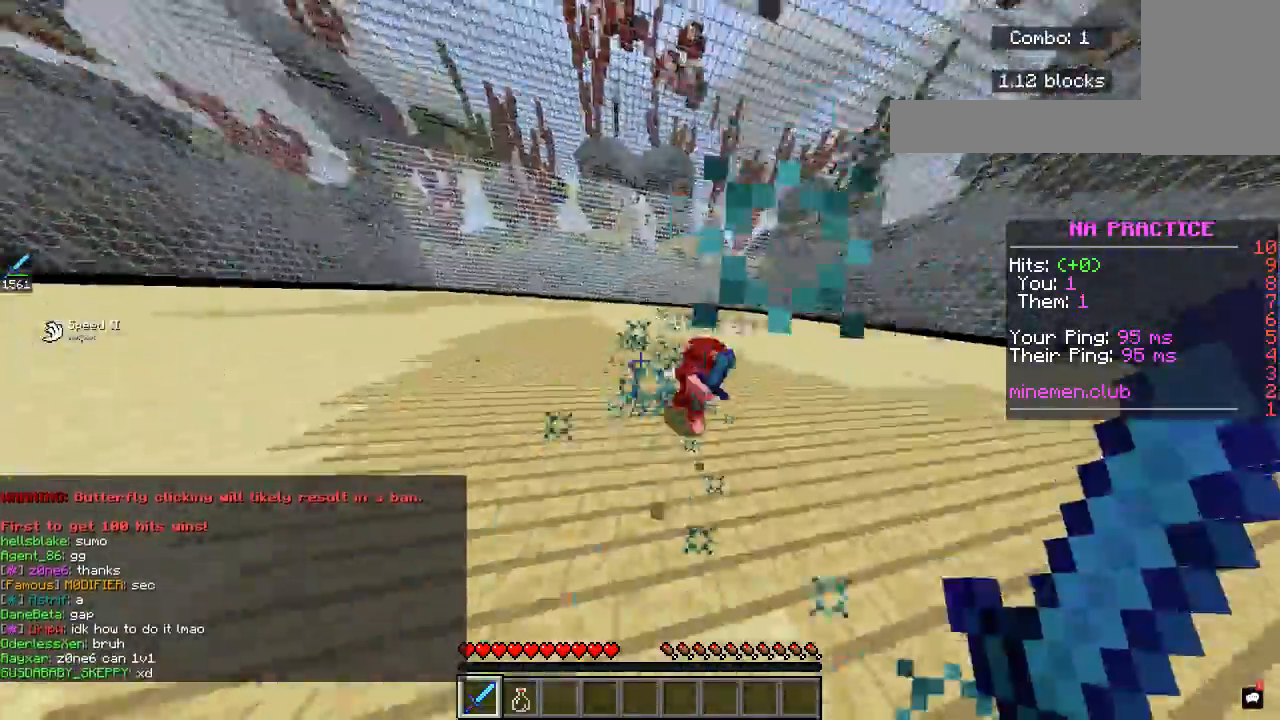
{"keys": ["d", "w"], "mouse": [], "events": [[267, "mouse_left", "up"], [483, "d", "down"]]}
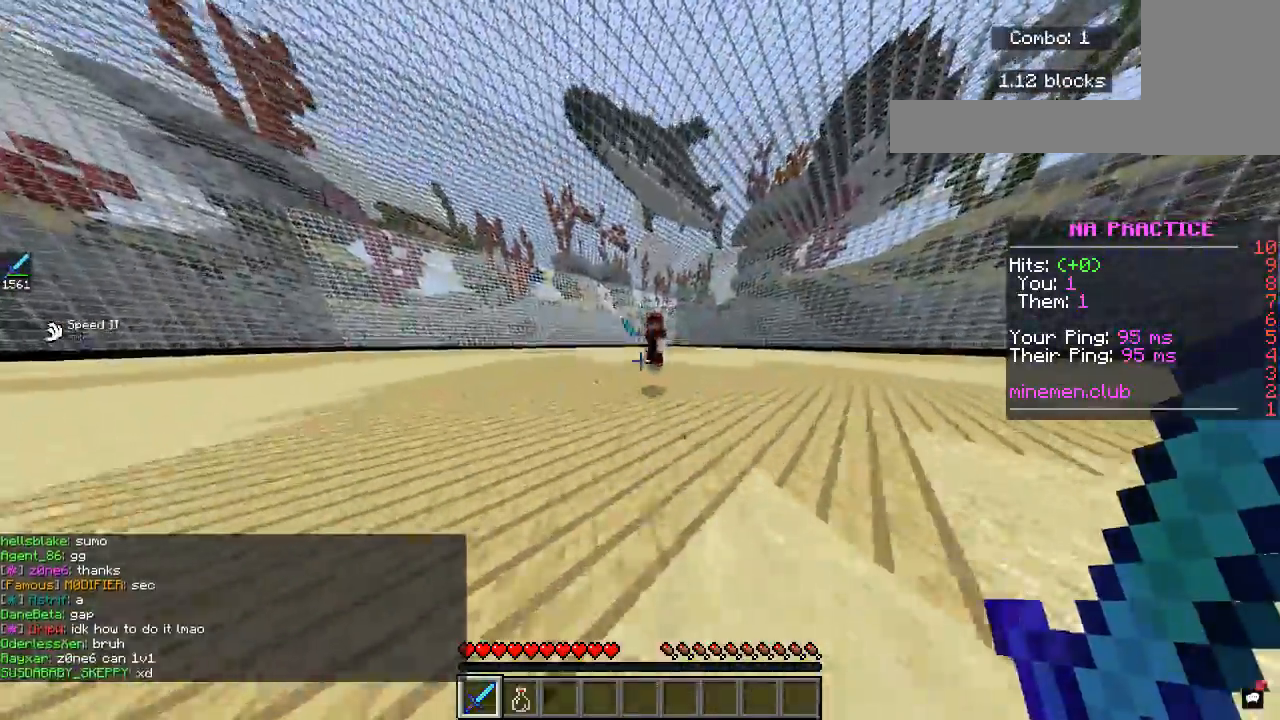
{"keys": ["w"], "mouse": ["left"], "events": [[150, "mouse_left", "down"], [367, "d", "up"]]}
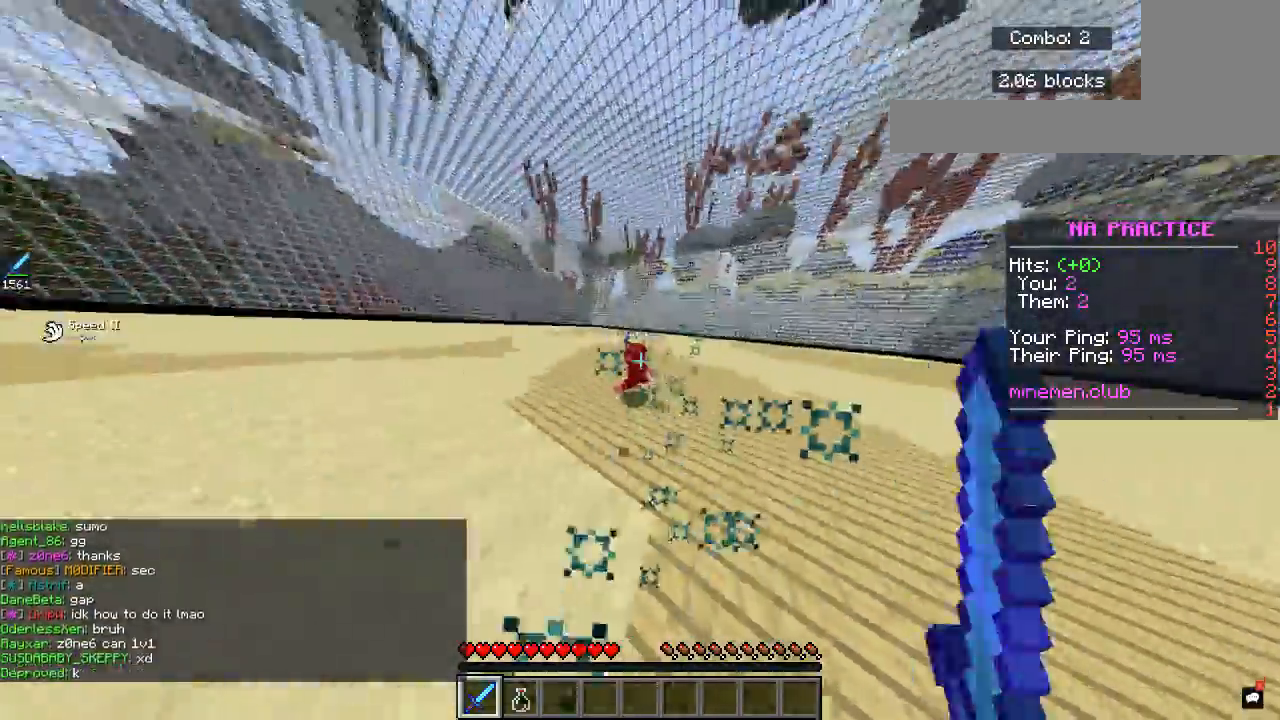
{"keys": ["a", "w"], "mouse": [], "events": [[300, "mouse_left", "up"], [317, "a", "down"]]}
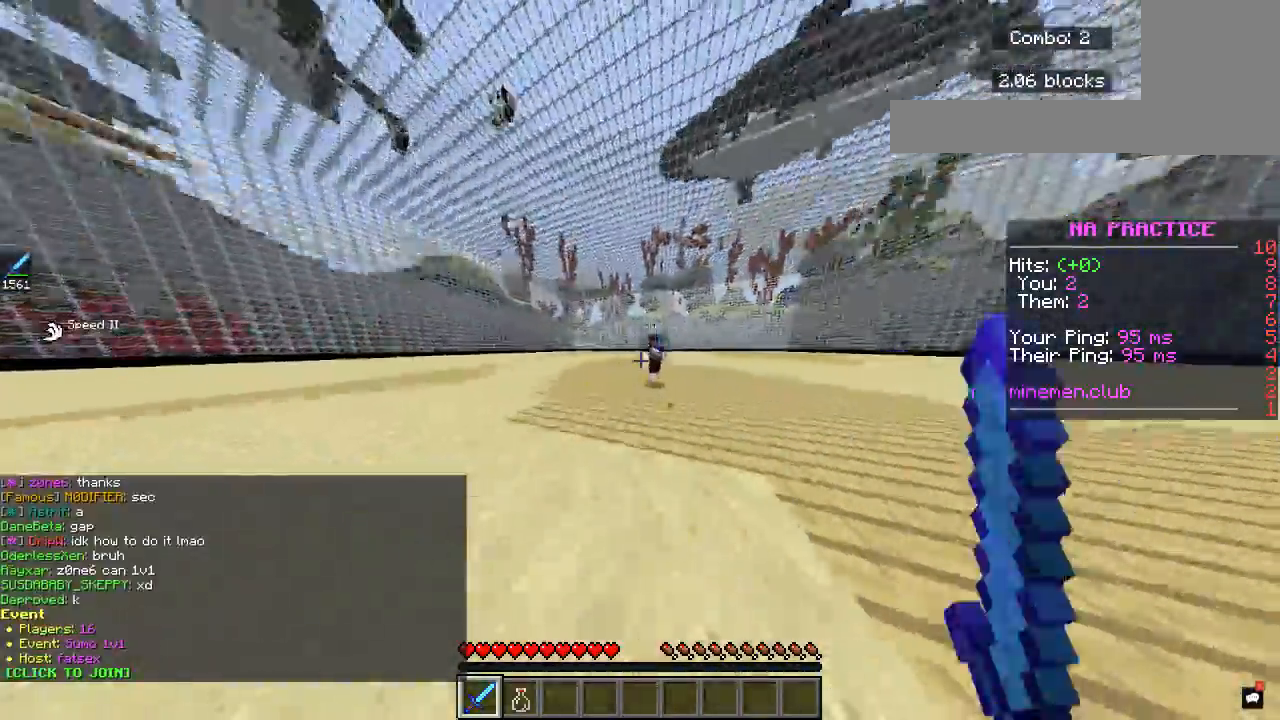
{"keys": ["d", "w"], "mouse": ["left"], "events": [[183, "mouse_left", "down"], [383, "a", "up"], [483, "d", "down"]]}
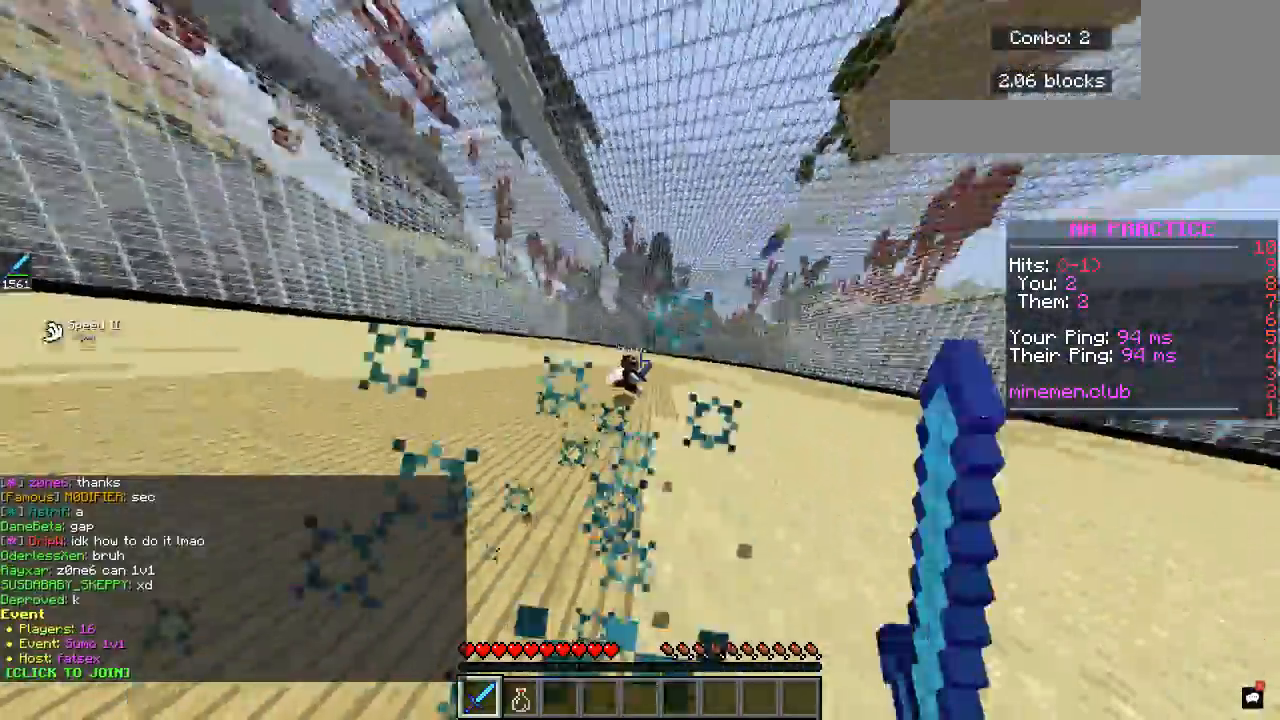
{"keys": ["d", "w"], "mouse": ["left"], "events": [[300, "mouse_left", "up"], [317, "mouse_left", "down"]]}
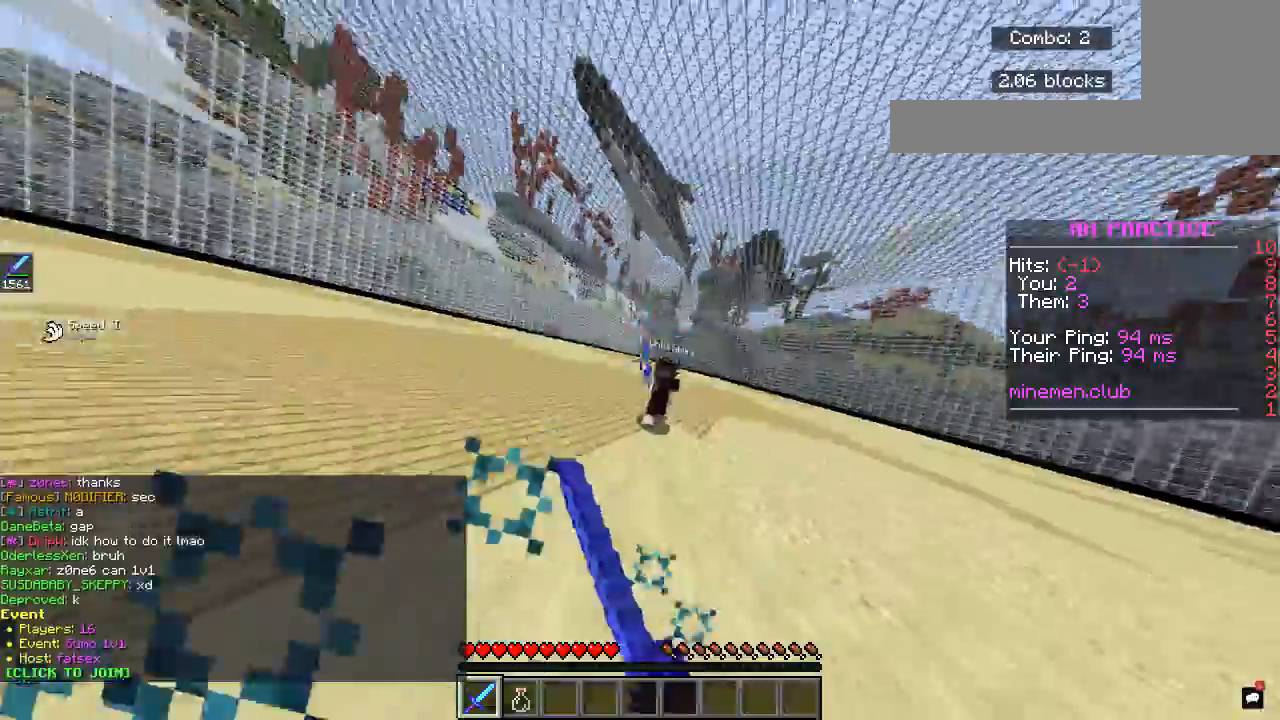
{"keys": ["w"], "mouse": ["left"], "events": [[33, "d", "up"]]}
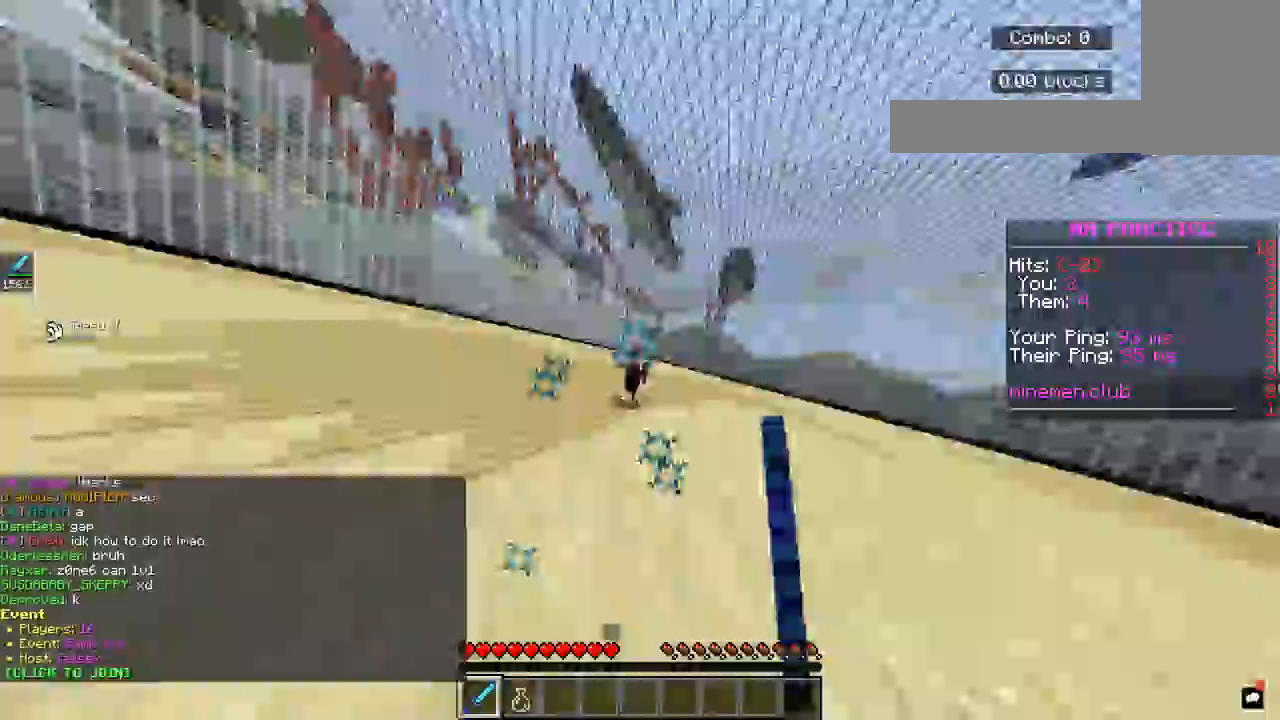
{"keys": ["w"], "mouse": ["left"], "events": [[367, "mouse_left", "up"], [467, "mouse_left", "down"]]}
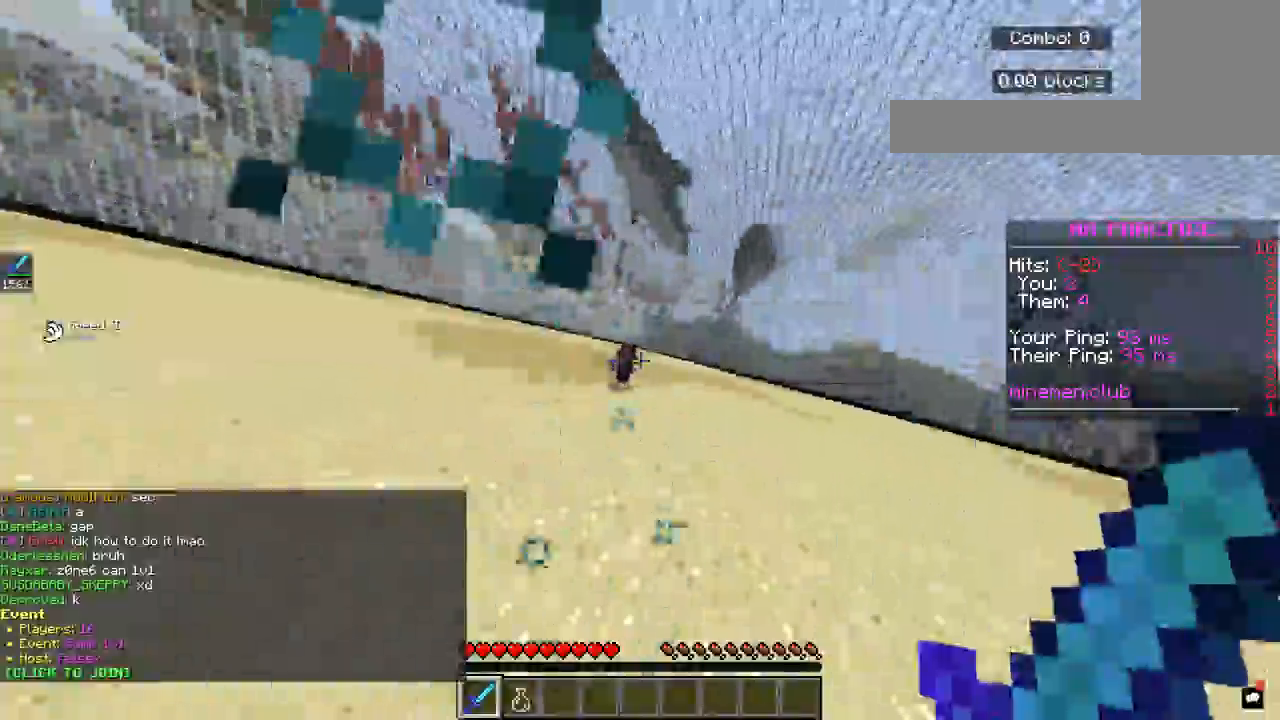
{"keys": ["w"], "mouse": ["left"], "events": [[117, "mouse_left", "up"], [167, "mouse_left", "down"]]}